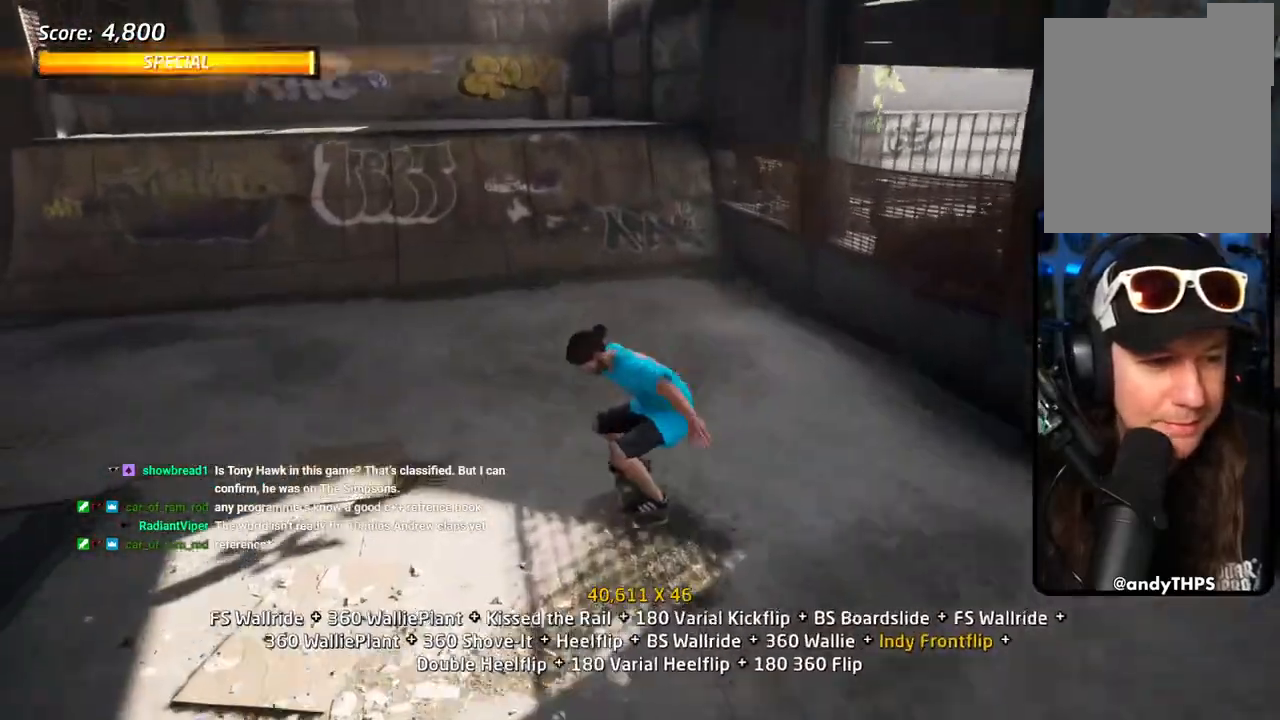
Gameplay with a controller (PlayStation layout); each line is a JSON object with the inputs held at the frame after it. "events" lists button and stick changes between this image and that frame as [ms after this image, input, new state], when the widget could be followed in between.
{"buttons": ["CROSS"], "left_stick": "center", "right_stick": "center"}
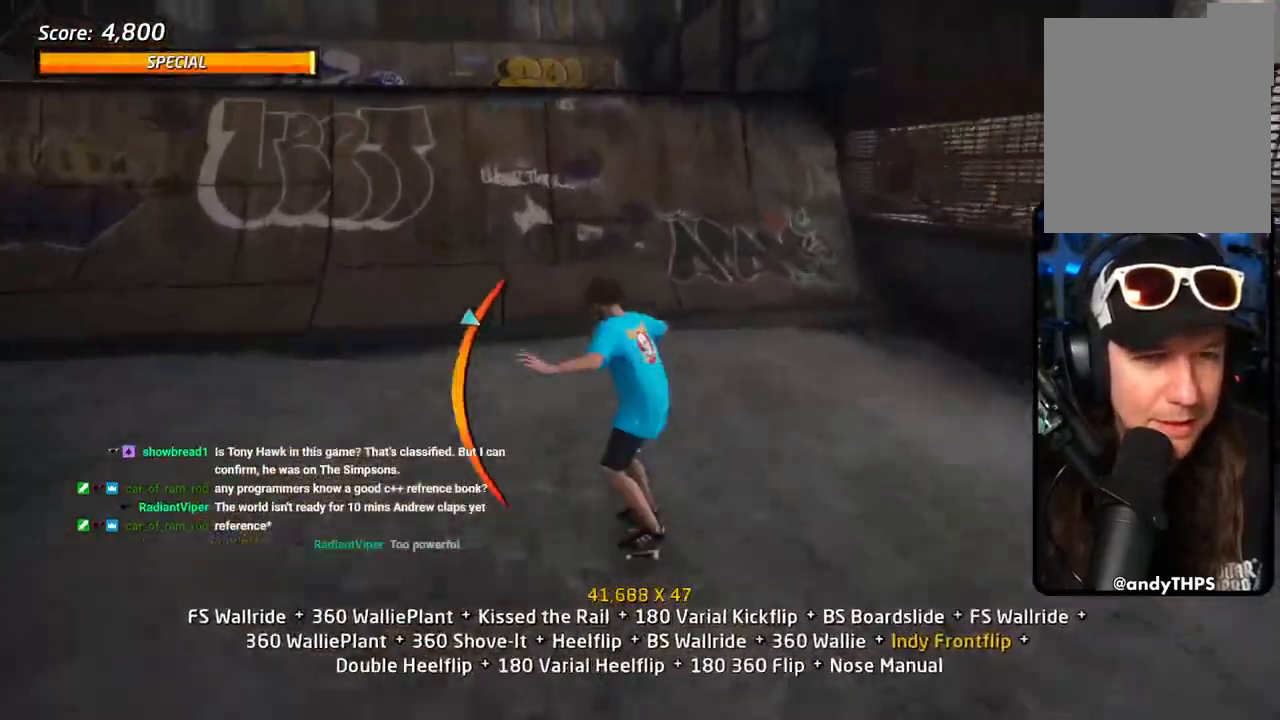
{"buttons": ["CROSS", "DPAD_UP", "DPAD_LEFT"], "left_stick": "center", "right_stick": "center", "events": [[117, "DPAD_UP", "down"], [167, "DPAD_LEFT", "down"], [217, "DPAD_LEFT", "up"], [233, "DPAD_UP", "up"], [300, "DPAD_LEFT", "down"], [333, "DPAD_UP", "down"]]}
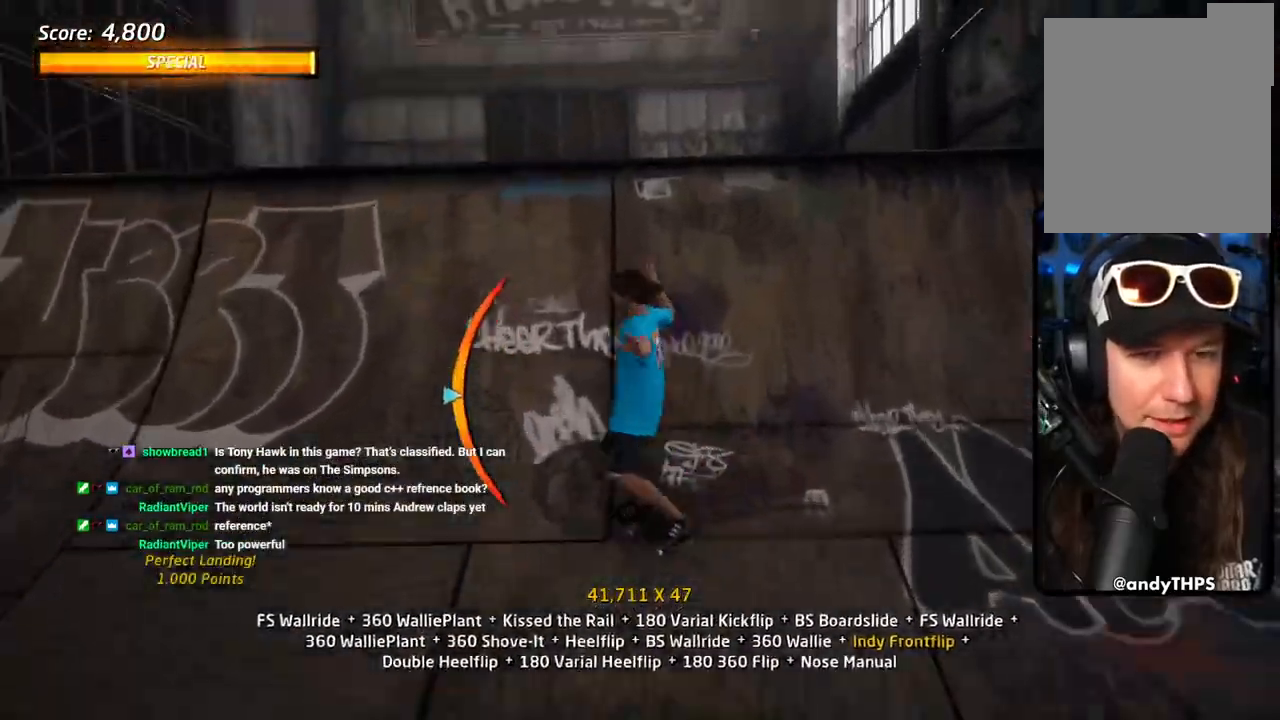
{"buttons": ["CROSS", "DPAD_RIGHT"], "left_stick": "center", "right_stick": "center", "events": [[83, "TRIANGLE", "down"], [283, "DPAD_LEFT", "up"], [300, "DPAD_UP", "up"], [383, "TRIANGLE", "up"], [450, "DPAD_RIGHT", "down"]]}
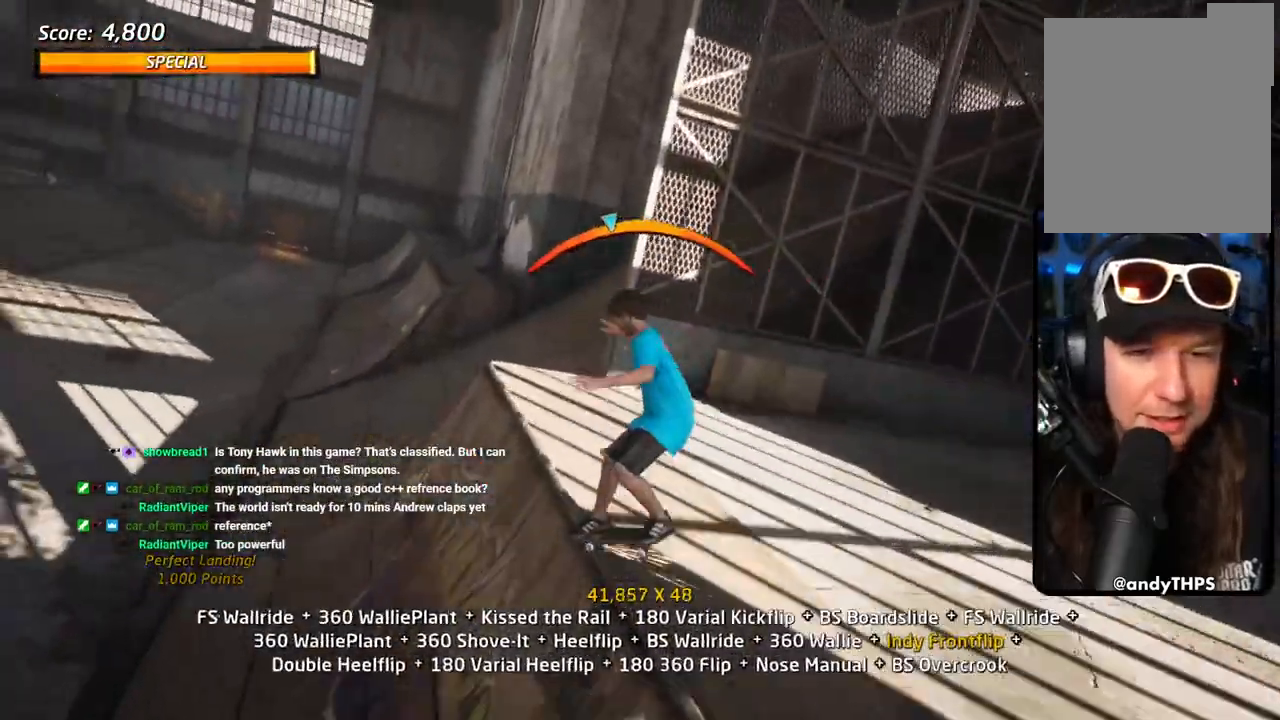
{"buttons": [], "left_stick": "center", "right_stick": "center", "events": [[117, "DPAD_RIGHT", "up"], [117, "DPAD_UP", "down"], [200, "SQUARE", "down"], [283, "L1", "down"], [283, "SQUARE", "up"], [317, "DPAD_UP", "up"], [333, "L1", "up"], [350, "SQUARE", "down"], [367, "CROSS", "up"], [400, "DPAD_UP", "down"], [467, "DPAD_UP", "up"], [483, "SQUARE", "up"]]}
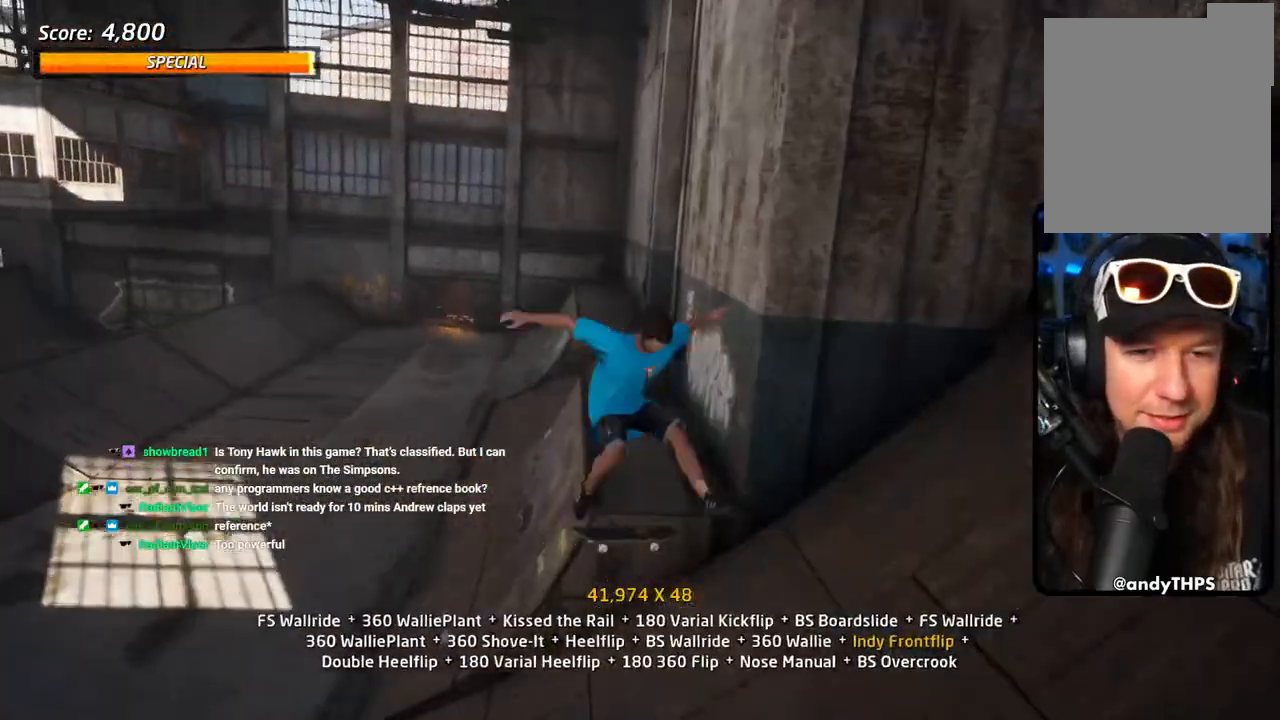
{"buttons": ["CROSS", "SQUARE", "R1", "DPAD_LEFT"], "left_stick": "center", "right_stick": "center"}
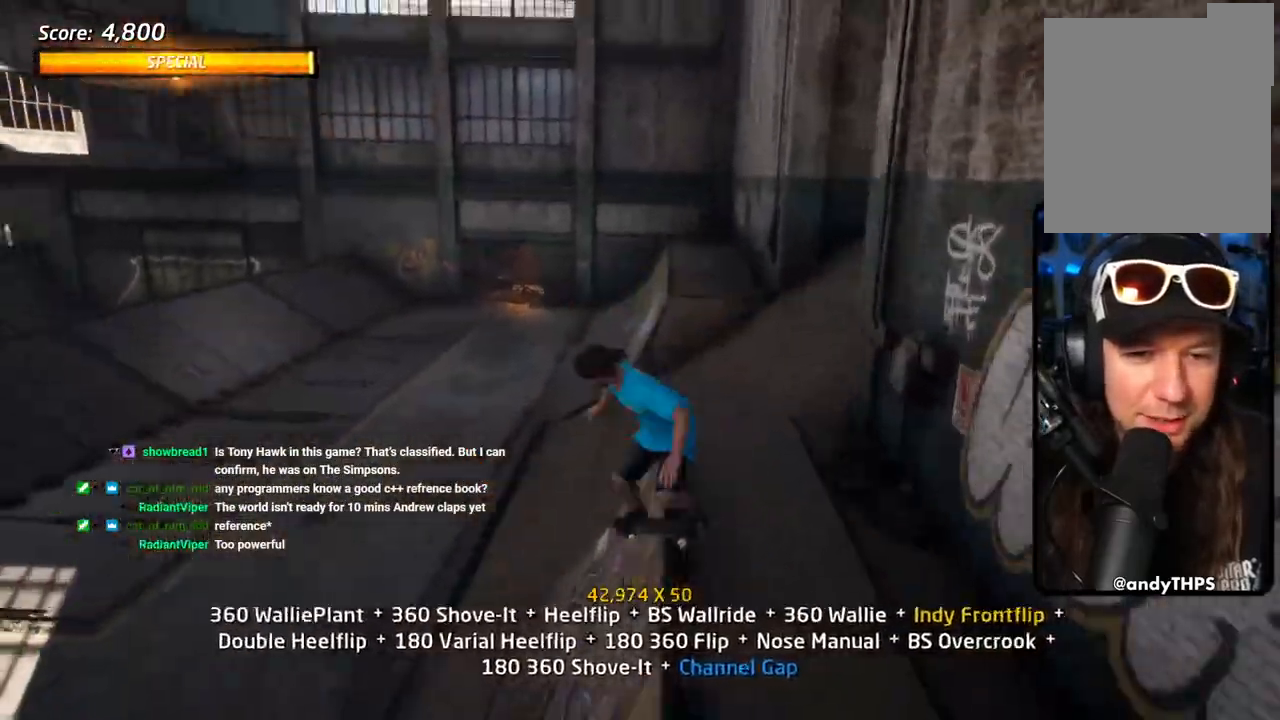
{"buttons": ["R1"], "left_stick": "center", "right_stick": "center"}
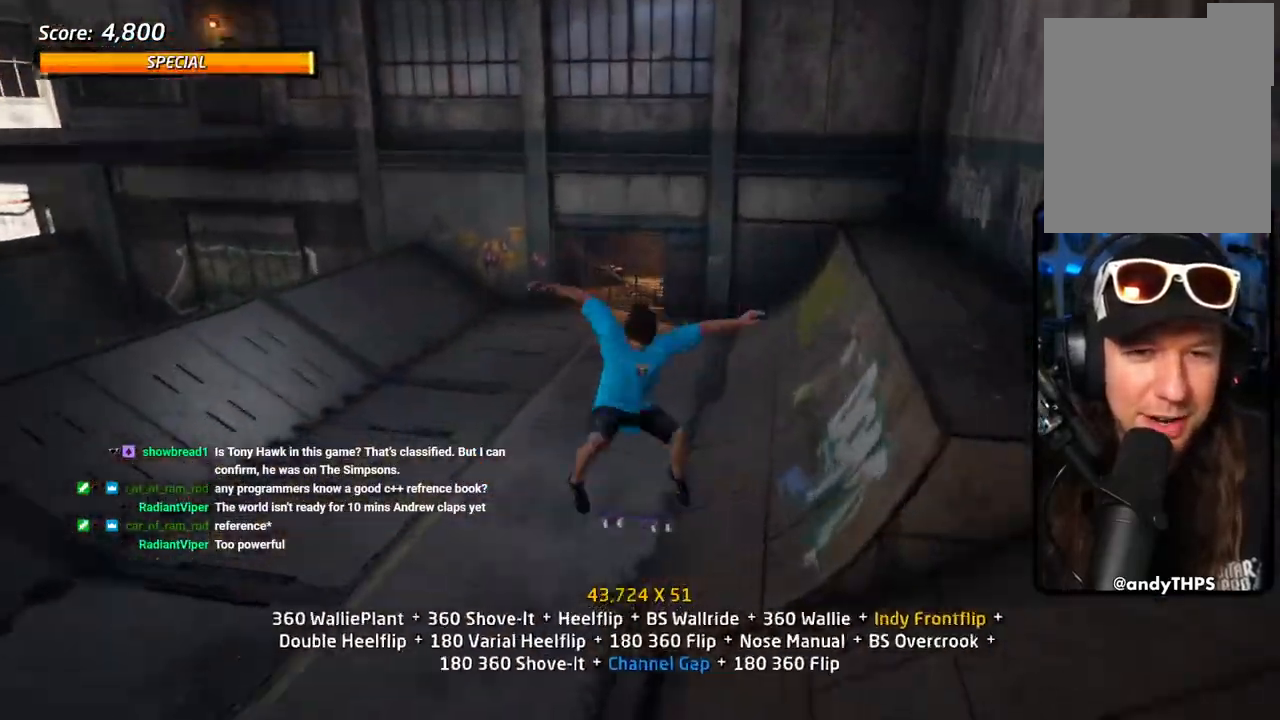
{"buttons": ["CROSS", "DPAD_DOWN", "DPAD_RIGHT"], "left_stick": "center", "right_stick": "center", "events": [[17, "CROSS", "down"], [67, "DPAD_DOWN", "down"], [133, "DPAD_DOWN", "up"], [200, "R1", "up"], [217, "DPAD_UP", "down"], [417, "DPAD_RIGHT", "down"], [417, "DPAD_UP", "up"], [467, "DPAD_DOWN", "down"]]}
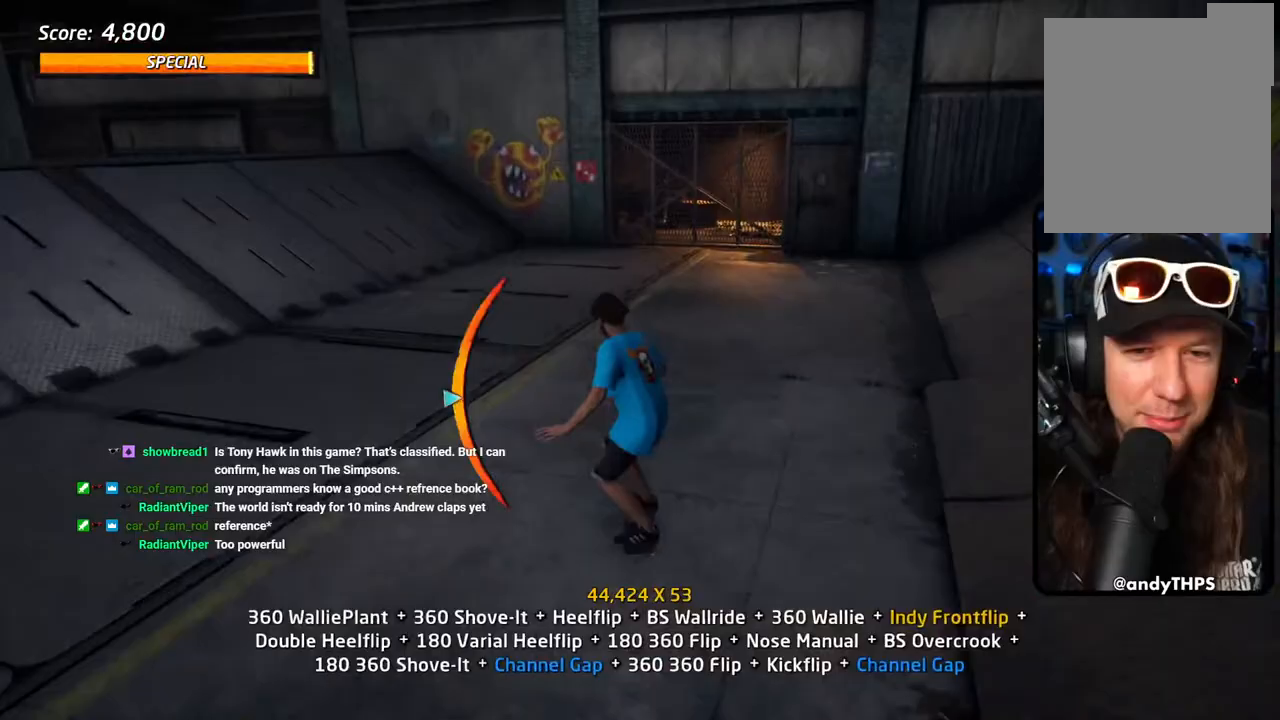
{"buttons": ["CROSS", "DPAD_LEFT"], "left_stick": "center", "right_stick": "center", "events": [[117, "DPAD_DOWN", "up"], [167, "DPAD_DOWN", "down"], [267, "DPAD_DOWN", "up"], [267, "DPAD_RIGHT", "up"], [350, "CROSS", "up"], [367, "DPAD_LEFT", "down"], [400, "DPAD_UP", "down"], [450, "CROSS", "down"], [467, "DPAD_UP", "up"]]}
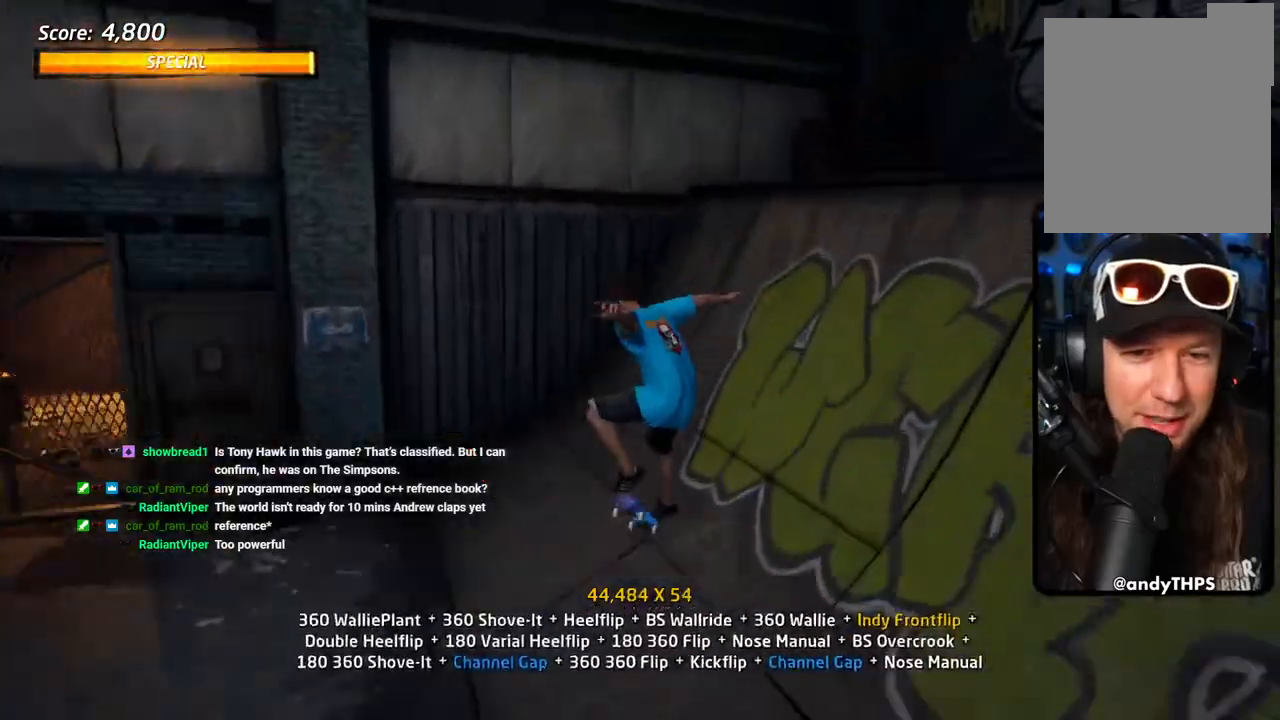
{"buttons": ["TRIANGLE", "DPAD_DOWN", "DPAD_RIGHT"], "left_stick": "center", "right_stick": "center"}
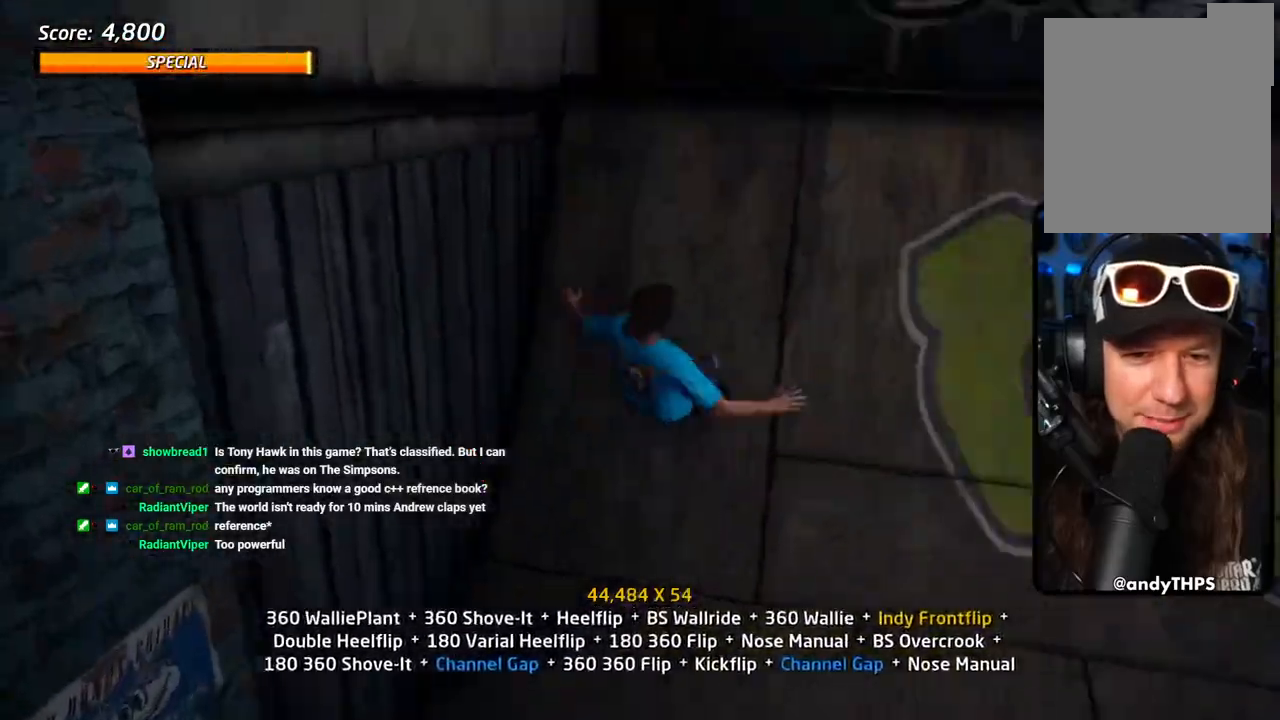
{"buttons": ["TRIANGLE", "L1", "DPAD_UP"], "left_stick": "center", "right_stick": "center"}
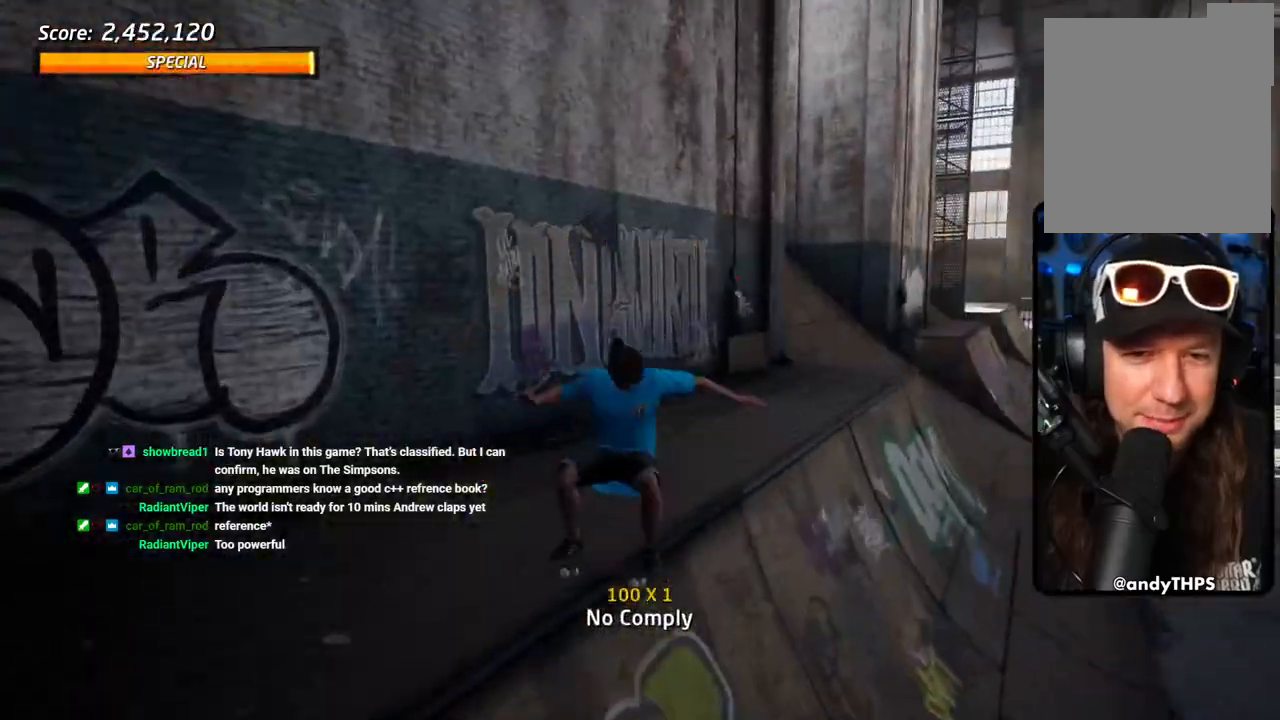
{"buttons": ["CROSS", "TRIANGLE", "L1", "DPAD_DOWN"], "left_stick": "center", "right_stick": "center", "events": [[17, "L1", "up"], [50, "DPAD_LEFT", "down"], [67, "CROSS", "down"], [67, "DPAD_LEFT", "up"], [83, "L1", "down"], [167, "CROSS", "up"], [167, "DPAD_LEFT", "down"], [167, "L1", "up"], [250, "CROSS", "down"], [350, "CROSS", "up"], [383, "L1", "down"], [400, "DPAD_LEFT", "up"], [400, "DPAD_UP", "up"], [433, "CROSS", "down"], [483, "DPAD_DOWN", "down"]]}
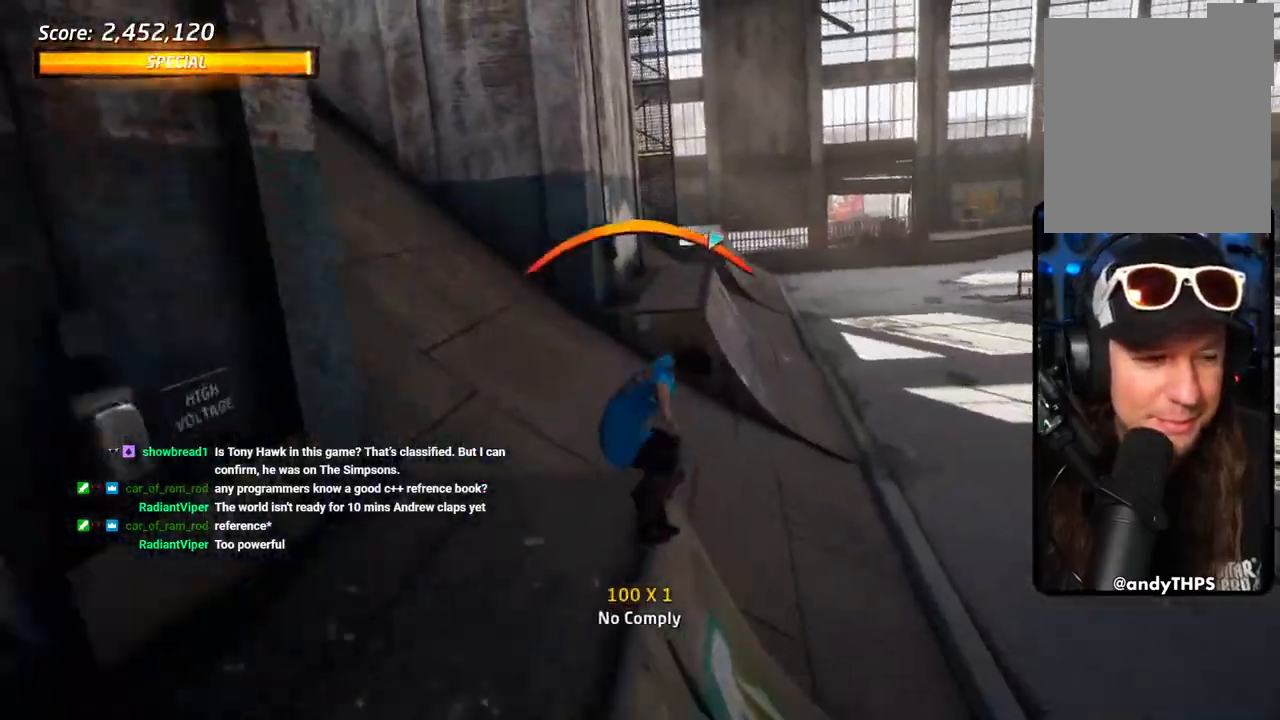
{"buttons": ["CROSS", "TRIANGLE", "L1", "DPAD_DOWN"], "left_stick": "center", "right_stick": "center", "events": [[33, "CROSS", "up"], [83, "L1", "up"], [100, "DPAD_DOWN", "up"], [117, "CROSS", "down"], [167, "DPAD_DOWN", "down"], [167, "L1", "down"], [200, "CROSS", "up"], [200, "DPAD_RIGHT", "down"], [233, "DPAD_RIGHT", "up"], [267, "DPAD_DOWN", "up"], [267, "L1", "up"], [300, "CROSS", "down"], [333, "DPAD_DOWN", "down"], [417, "DPAD_DOWN", "up"], [500, "DPAD_DOWN", "down"], [500, "L1", "down"]]}
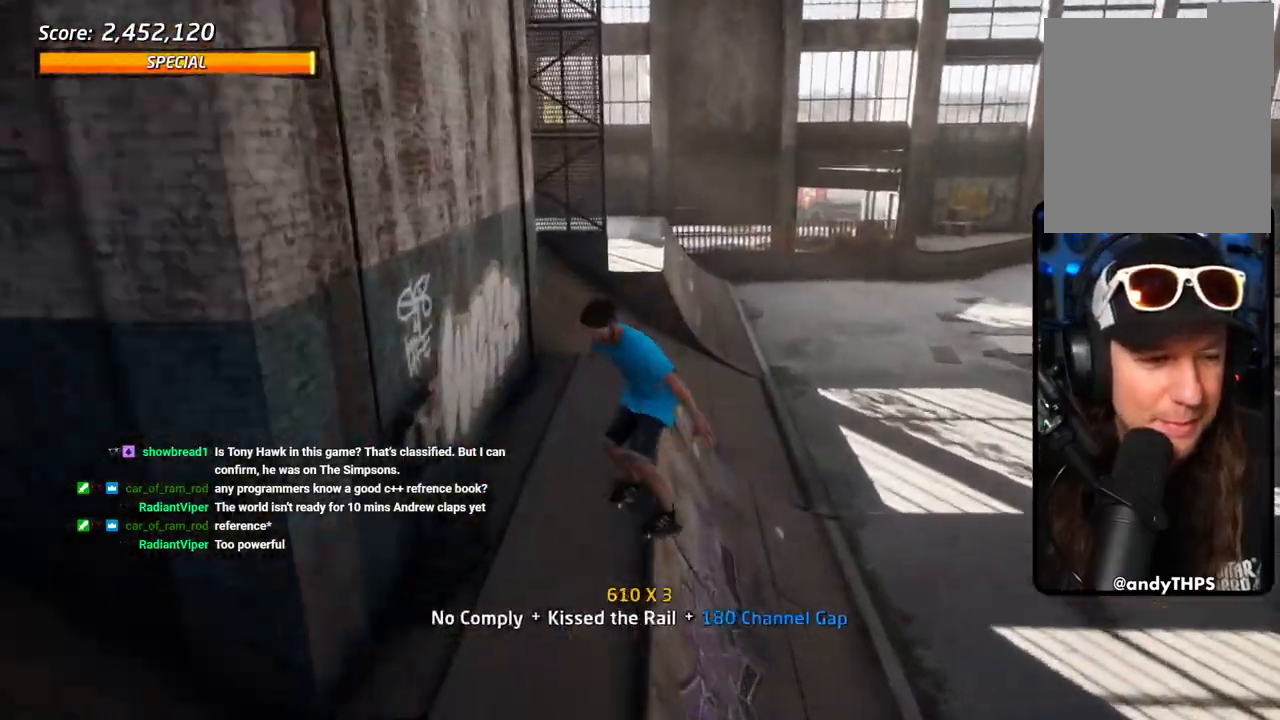
{"buttons": ["L1"], "left_stick": "center", "right_stick": "center", "events": [[83, "DPAD_DOWN", "up"], [150, "DPAD_DOWN", "down"], [283, "SQUARE", "down"], [300, "TRIANGLE", "up"], [417, "CROSS", "up"], [417, "DPAD_DOWN", "up"], [417, "SQUARE", "up"]]}
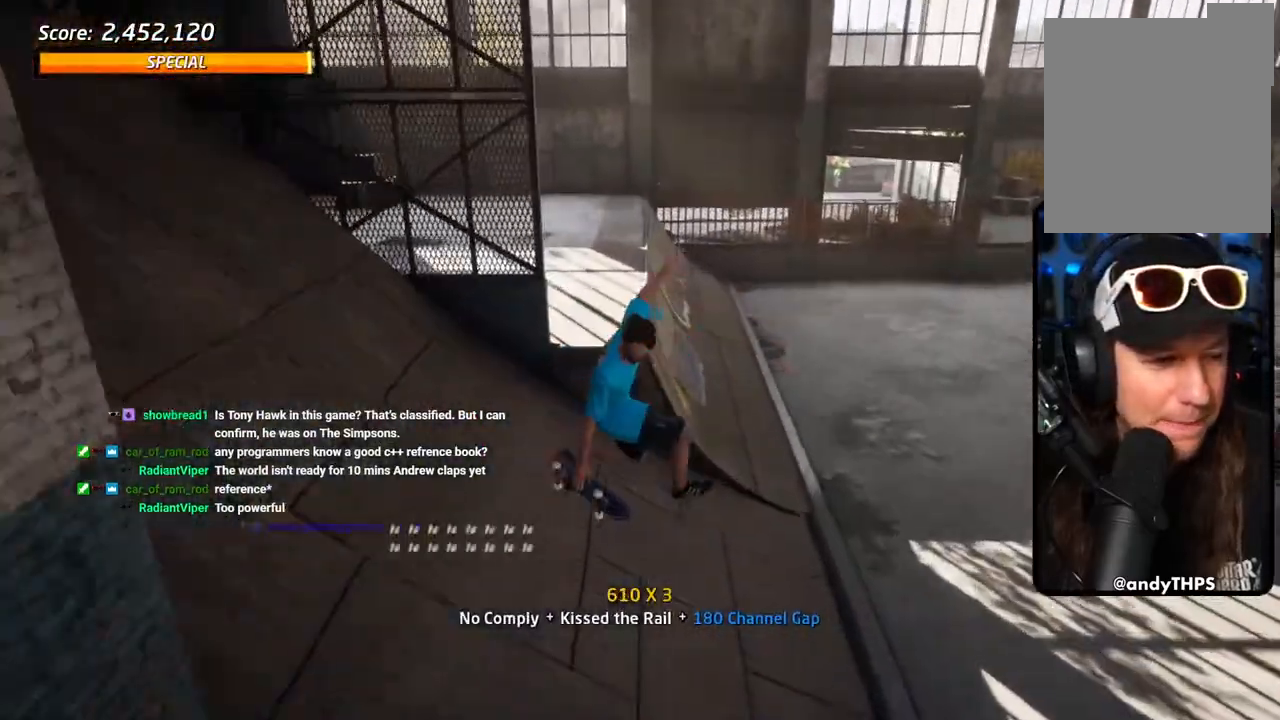
{"buttons": ["CROSS", "TRIANGLE"], "left_stick": "center", "right_stick": "center", "events": [[50, "DPAD_DOWN", "down"], [117, "TRIANGLE", "down"], [150, "DPAD_DOWN", "up"], [217, "DPAD_DOWN", "down"], [317, "CROSS", "down"], [350, "L1", "up"], [500, "DPAD_DOWN", "up"]]}
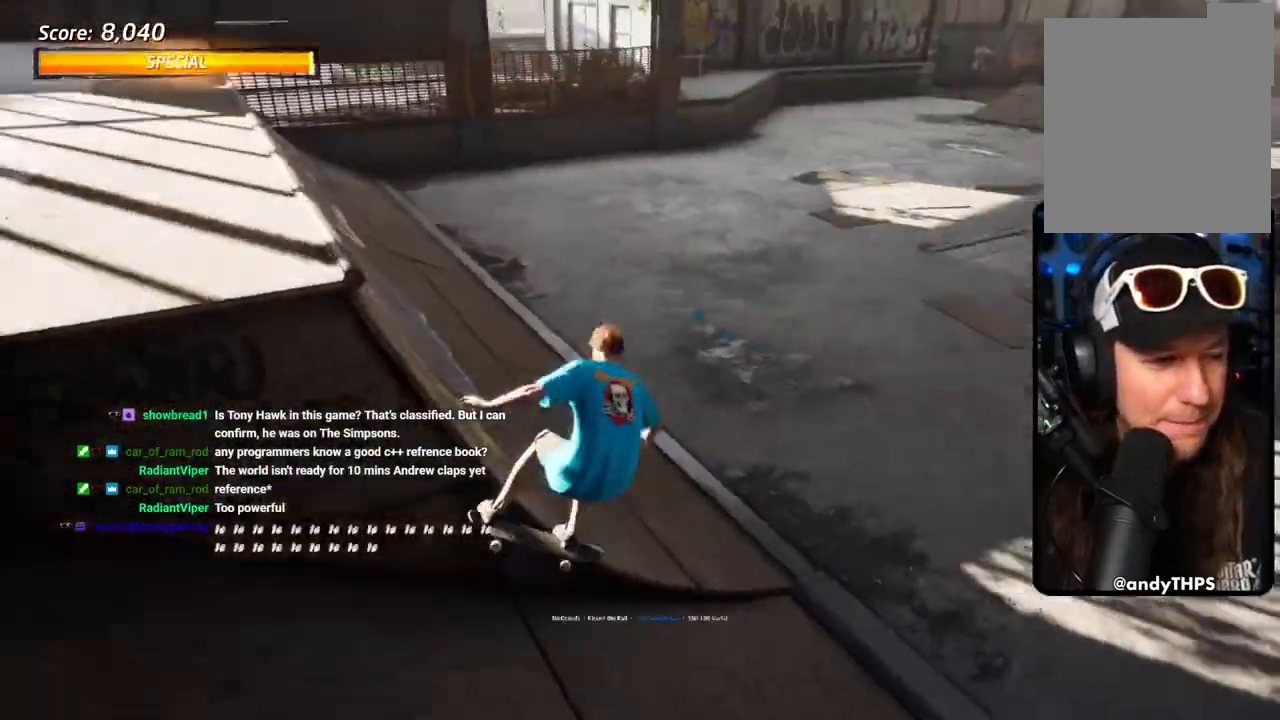
{"buttons": ["CROSS", "TRIANGLE"], "left_stick": "center", "right_stick": "center", "events": [[100, "CROSS", "up"], [233, "CROSS", "down"]]}
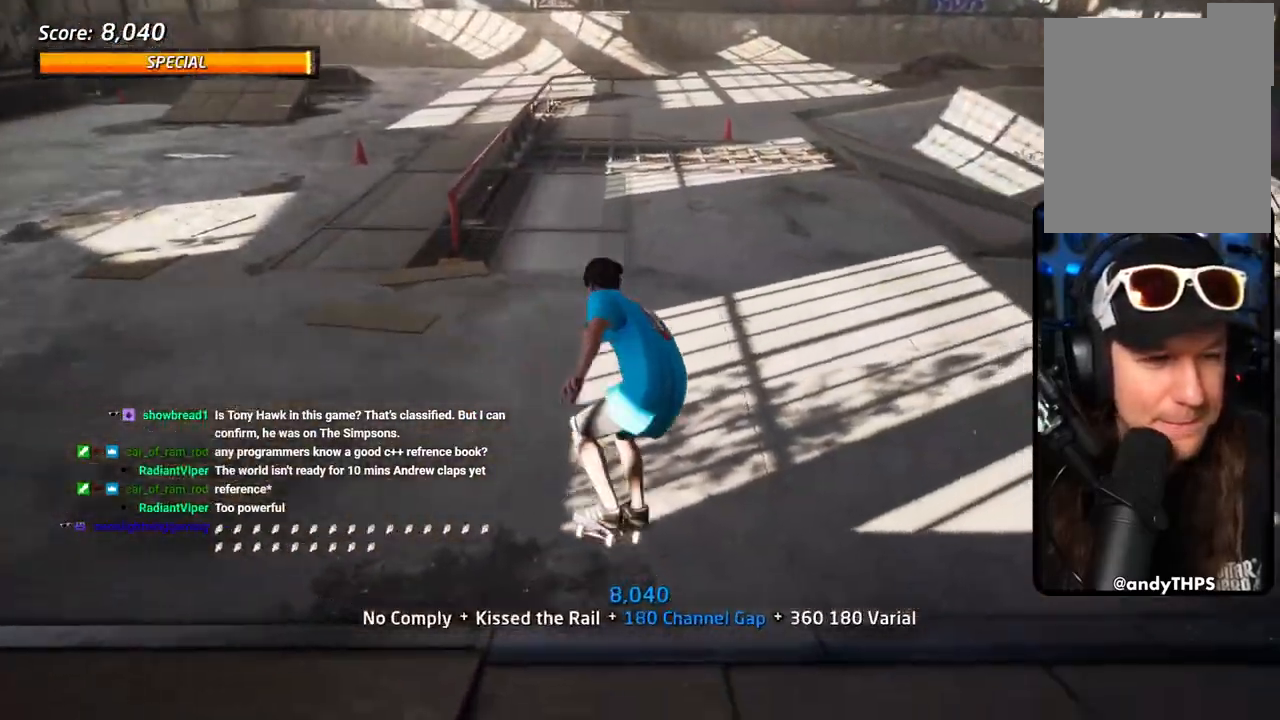
{"buttons": ["CROSS", "DPAD_LEFT"], "left_stick": "center", "right_stick": "center", "events": [[33, "TRIANGLE", "up"], [217, "DPAD_DOWN", "down"], [267, "DPAD_DOWN", "up"], [267, "DPAD_LEFT", "down"]]}
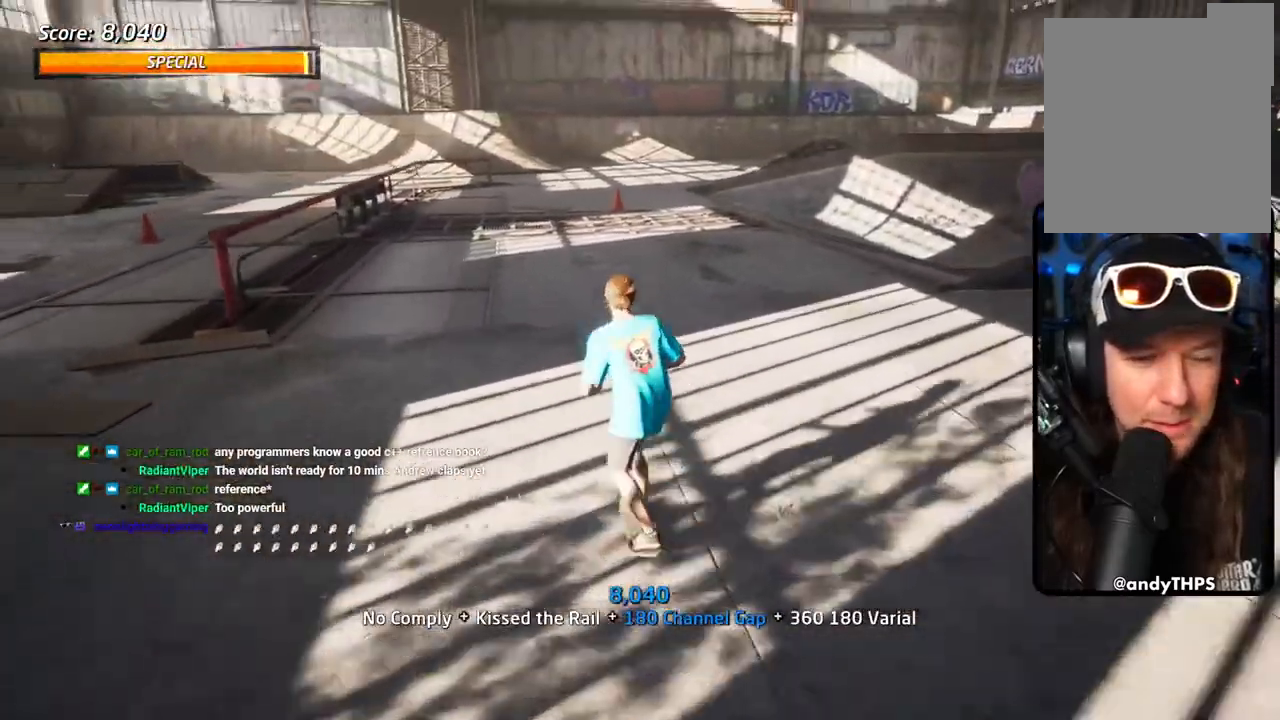
{"buttons": [], "left_stick": "center", "right_stick": "center", "events": [[67, "DPAD_DOWN", "down"], [150, "DPAD_DOWN", "up"], [183, "DPAD_LEFT", "up"], [317, "CROSS", "up"]]}
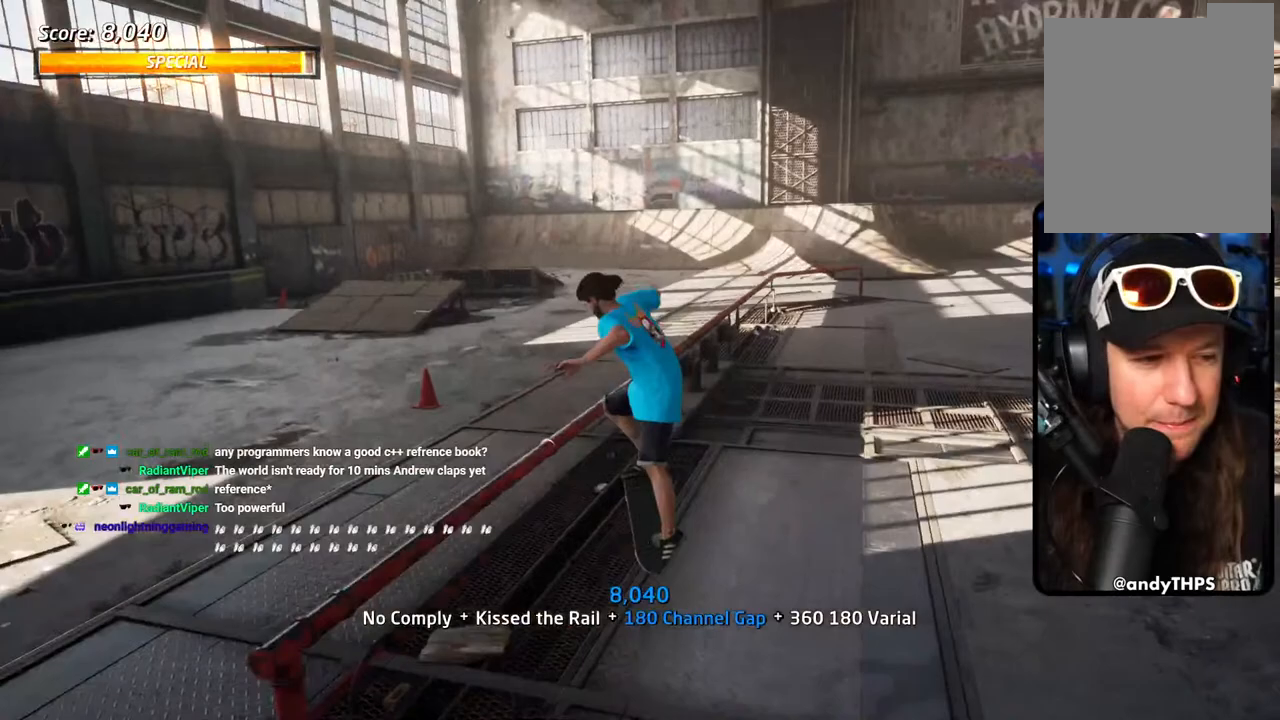
{"buttons": ["DPAD_DOWN", "DPAD_LEFT"], "left_stick": "center", "right_stick": "center", "events": [[67, "TRIANGLE", "down"], [133, "DPAD_DOWN", "down"], [233, "DPAD_DOWN", "up"], [317, "CROSS", "down"], [317, "DPAD_LEFT", "down"], [317, "TRIANGLE", "up"], [350, "DPAD_DOWN", "down"], [383, "L1", "down"], [383, "SQUARE", "down"], [417, "CROSS", "up"], [483, "L1", "up"], [500, "SQUARE", "up"]]}
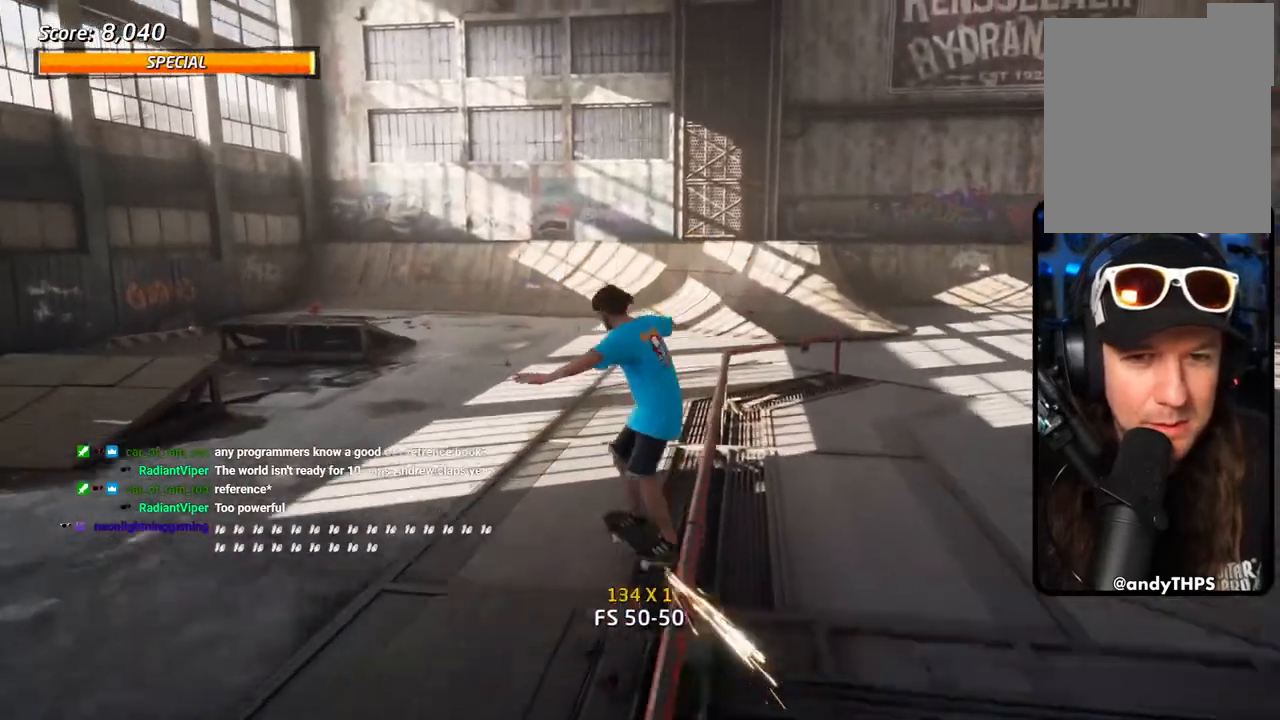
{"buttons": [], "left_stick": "center", "right_stick": "down-left"}
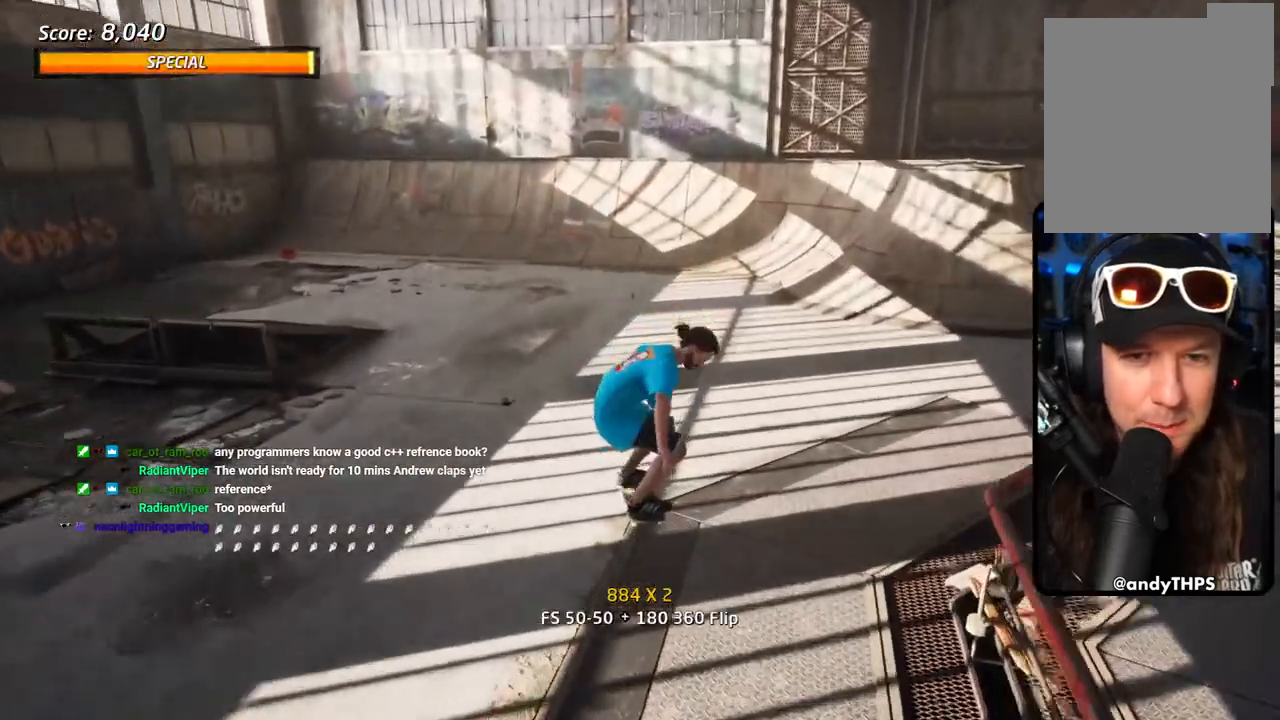
{"buttons": ["DPAD_DOWN"], "left_stick": "center", "right_stick": "center", "events": [[33, "START", "down"], [150, "DPAD_DOWN", "down"], [233, "START", "up"], [250, "DPAD_DOWN", "up"], [300, "DPAD_DOWN", "down"], [317, "right_stick", "center"], [383, "DPAD_DOWN", "up"], [450, "DPAD_DOWN", "down"]]}
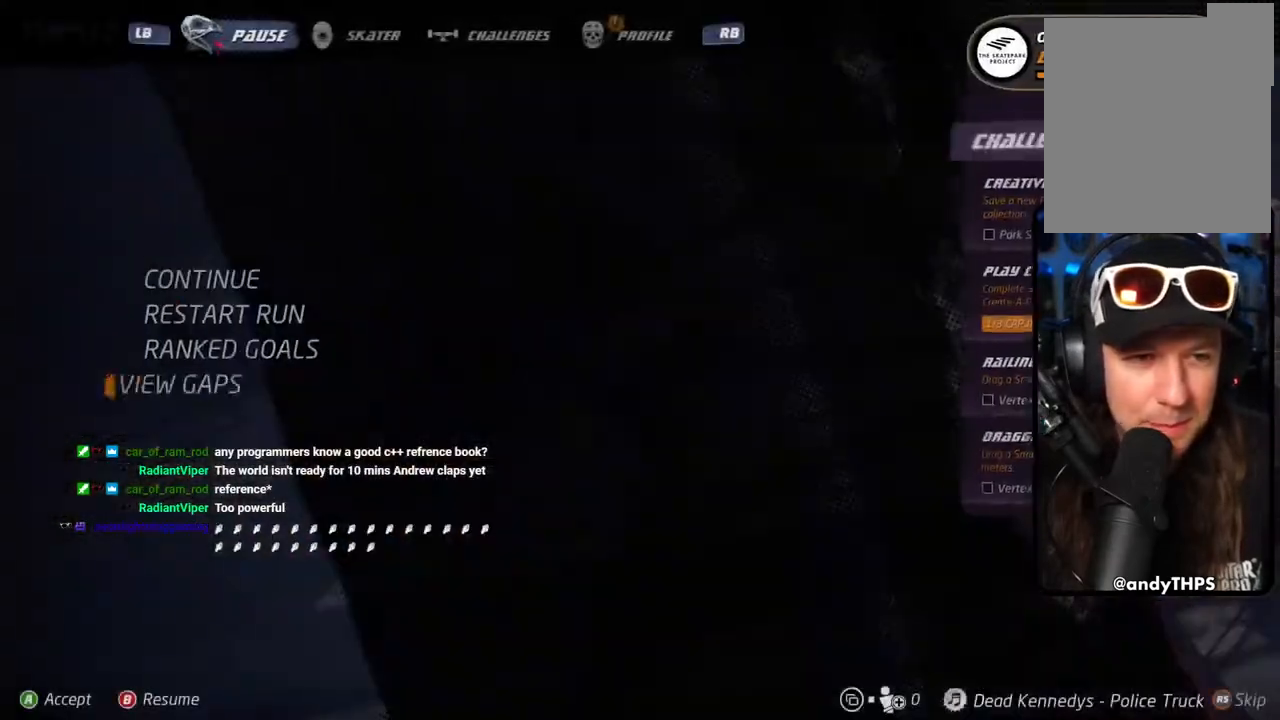
{"buttons": [], "left_stick": "center", "right_stick": "center", "events": [[33, "DPAD_DOWN", "up"], [83, "DPAD_DOWN", "down"], [150, "DPAD_DOWN", "up"], [217, "DPAD_DOWN", "down"], [300, "DPAD_DOWN", "up"]]}
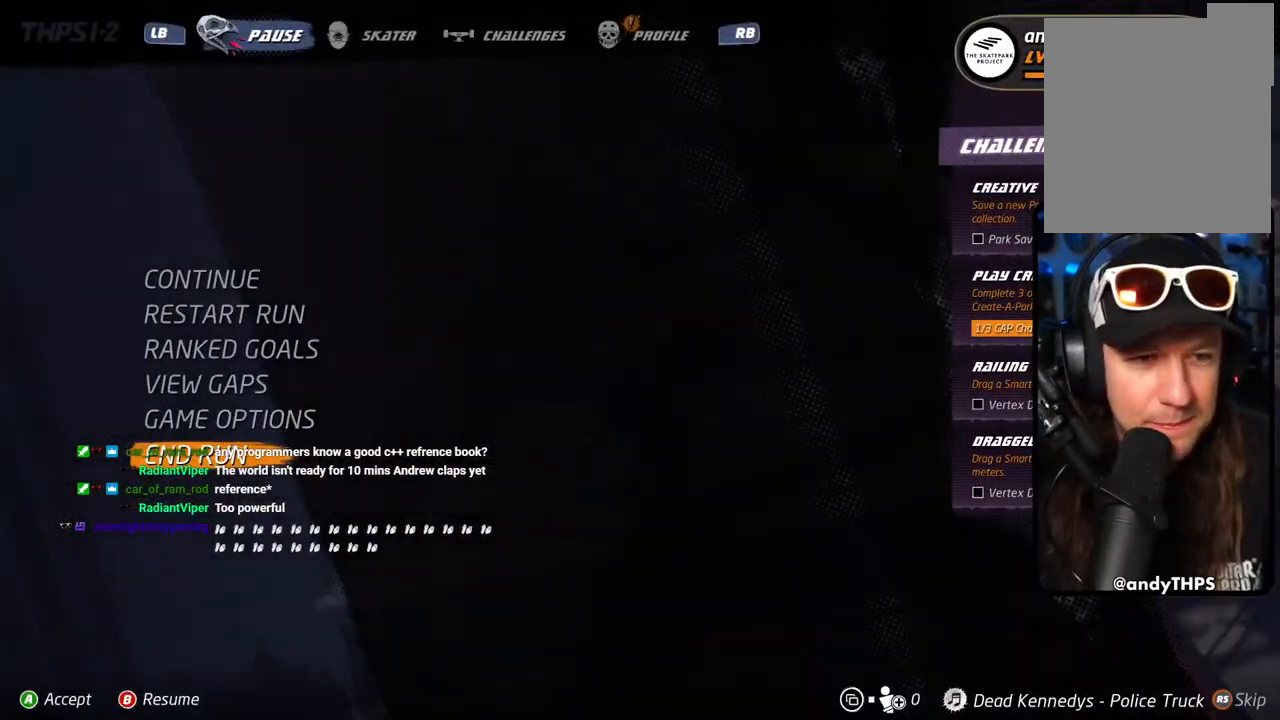
{"buttons": [], "left_stick": "center", "right_stick": "center", "events": [[50, "CROSS", "down"], [200, "CROSS", "up"]]}
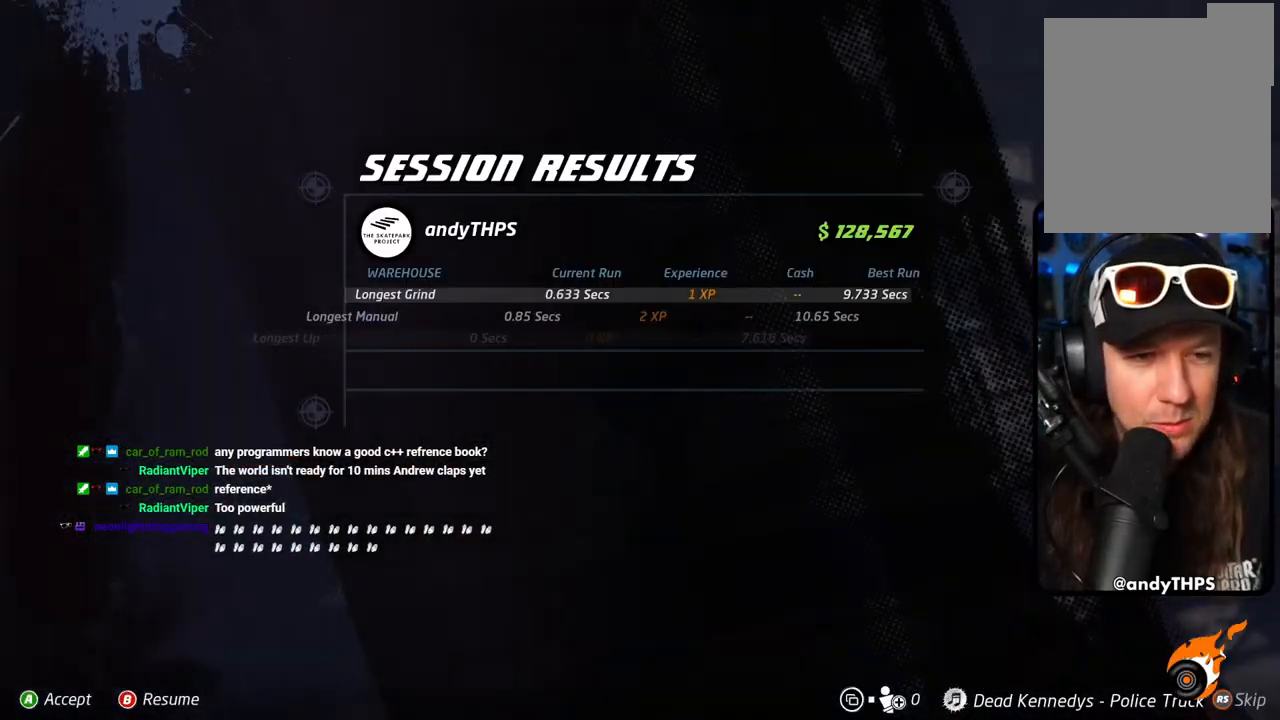
{"buttons": ["CROSS"], "left_stick": "center", "right_stick": "center", "events": [[417, "CROSS", "down"]]}